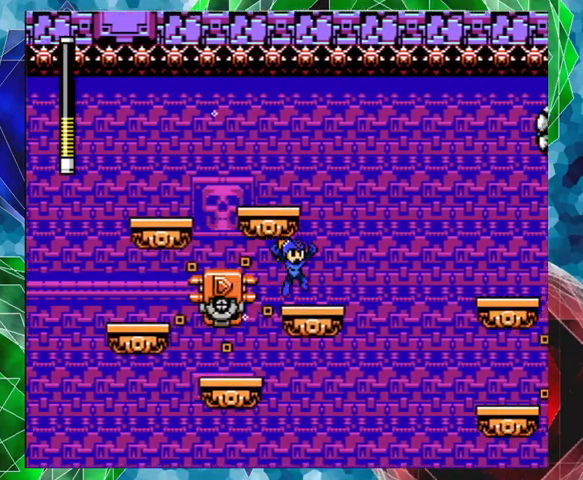
Gameplay with a controller (Nintendo layout); each line is a JSON object with the inputs held at the frame after it. "events" lists button and stick changes between this image and that frame as [ms after this image, input, new state], when the widget could be followed in between. Not read: L3 R3.
{"buttons": [], "left_stick": "center", "right_stick": "center", "events": [[67, "DPAD_RIGHT", "up"]]}
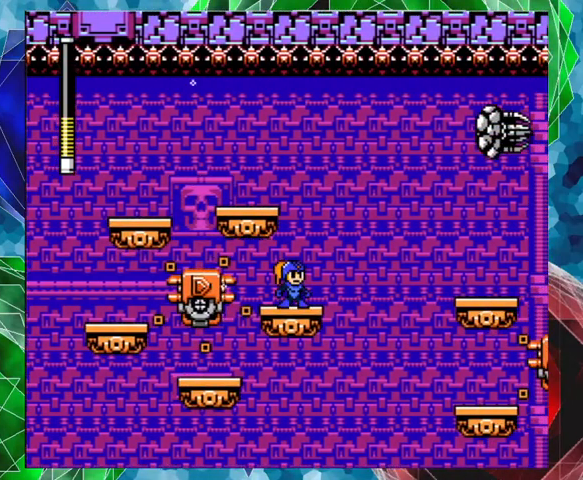
{"buttons": ["Y"], "left_stick": "center", "right_stick": "center", "events": [[467, "Y", "down"]]}
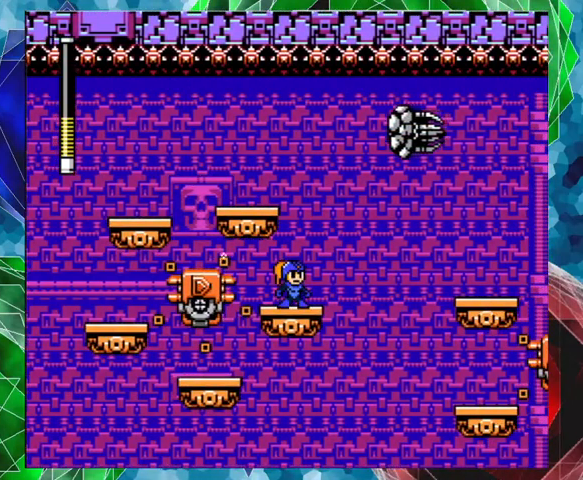
{"buttons": ["Y"], "left_stick": "center", "right_stick": "center", "events": [[67, "Y", "up"], [133, "Y", "down"], [167, "Y", "up"], [267, "Y", "down"], [367, "Y", "up"], [433, "Y", "down"]]}
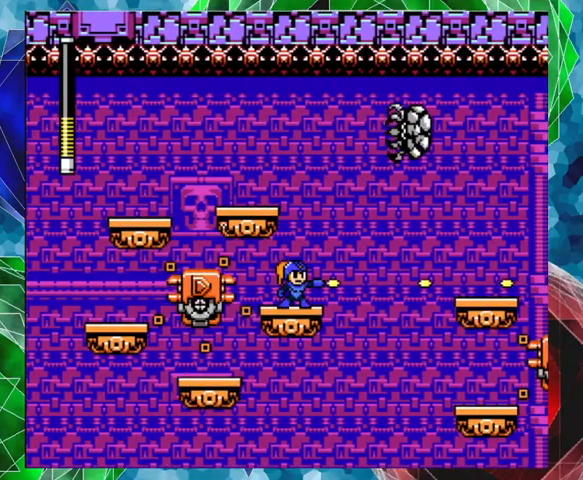
{"buttons": [], "left_stick": "center", "right_stick": "center", "events": [[33, "Y", "up"]]}
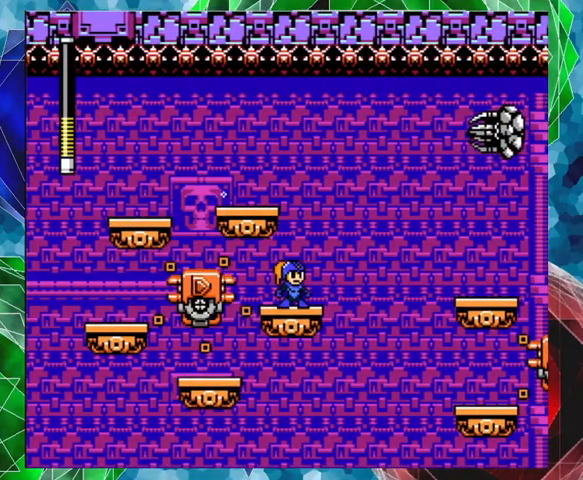
{"buttons": [], "left_stick": "center", "right_stick": "center", "events": [[167, "DPAD_RIGHT", "down"], [267, "DPAD_RIGHT", "up"]]}
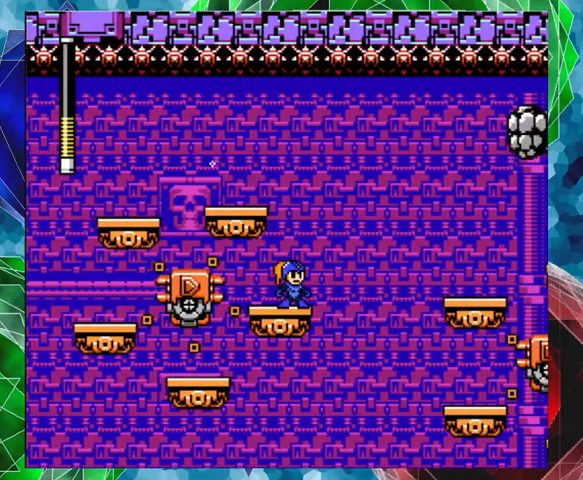
{"buttons": [], "left_stick": "center", "right_stick": "center", "events": []}
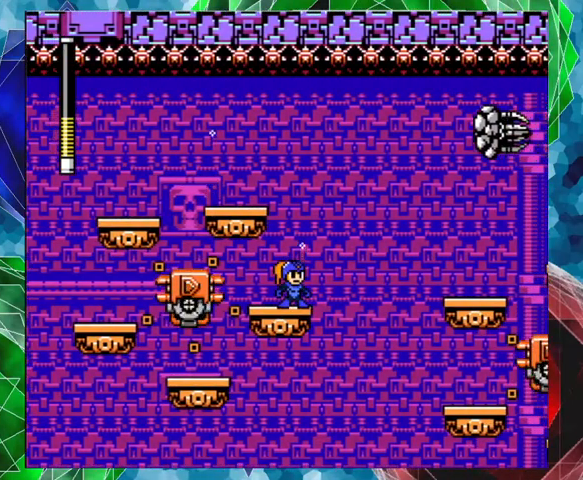
{"buttons": [], "left_stick": "center", "right_stick": "center", "events": []}
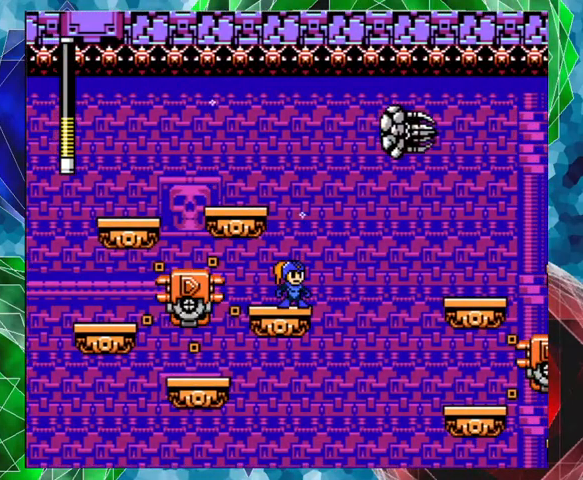
{"buttons": ["Y"], "left_stick": "center", "right_stick": "center", "events": [[133, "B", "down"], [333, "Y", "down"], [367, "B", "up"], [467, "Y", "up"], [500, "Y", "down"]]}
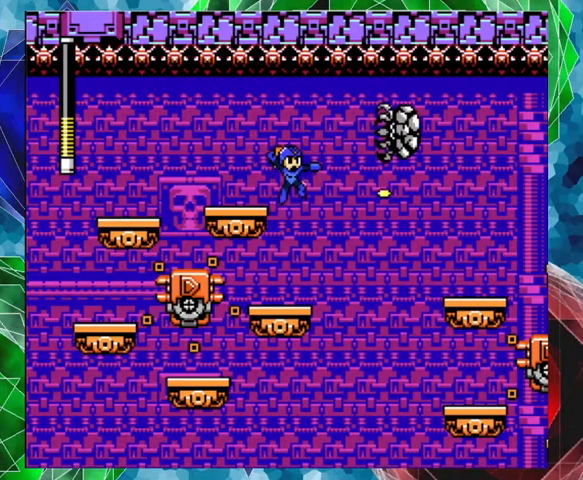
{"buttons": [], "left_stick": "center", "right_stick": "center", "events": [[100, "Y", "up"], [167, "Y", "down"], [200, "Y", "up"], [267, "Y", "down"], [367, "Y", "up"]]}
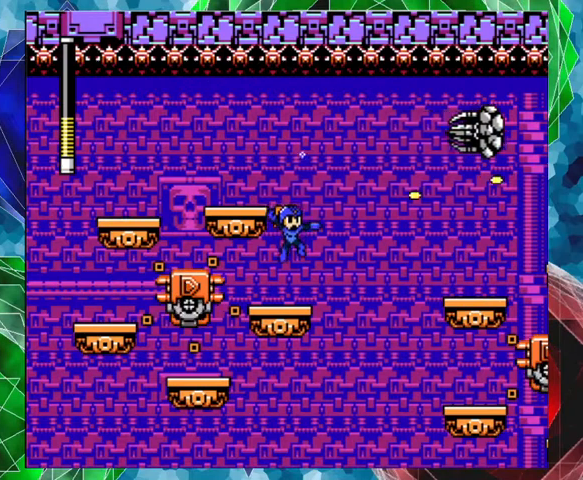
{"buttons": [], "left_stick": "center", "right_stick": "center", "events": []}
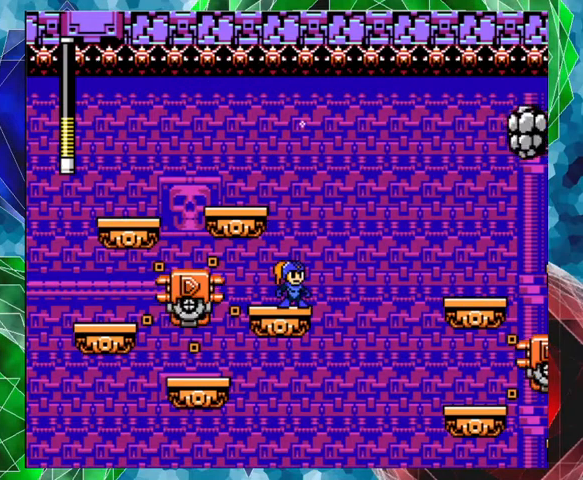
{"buttons": [], "left_stick": "center", "right_stick": "center", "events": []}
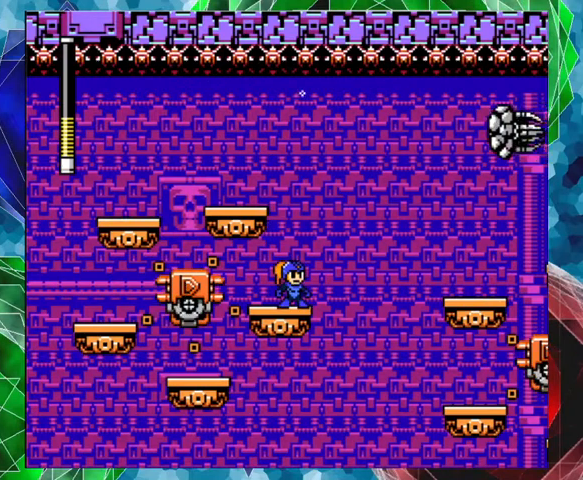
{"buttons": [], "left_stick": "center", "right_stick": "center", "events": []}
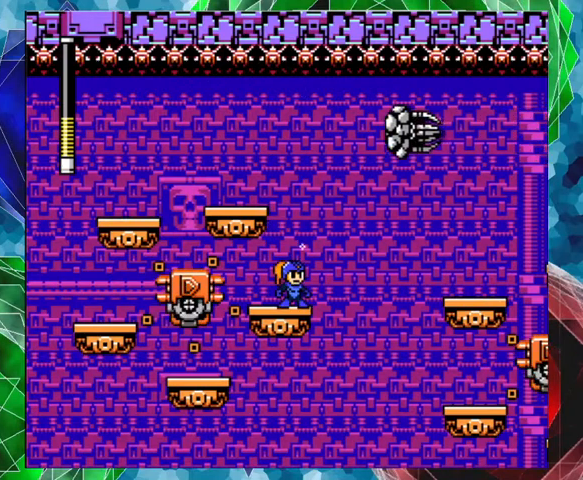
{"buttons": ["B"], "left_stick": "center", "right_stick": "center", "events": [[300, "B", "down"]]}
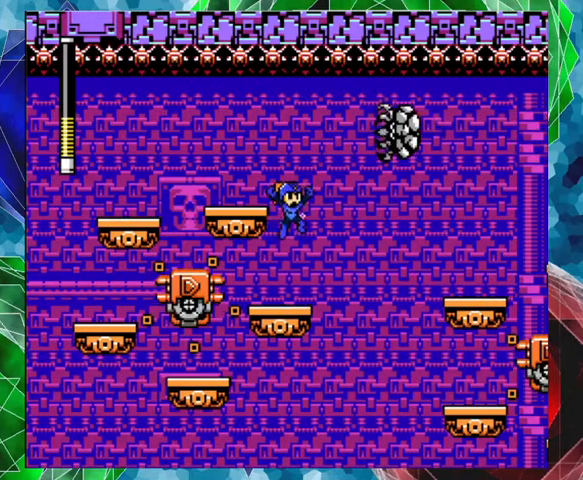
{"buttons": [], "left_stick": "center", "right_stick": "center", "events": [[67, "Y", "down"], [167, "B", "up"], [167, "Y", "up"], [233, "Y", "down"], [467, "Y", "up"]]}
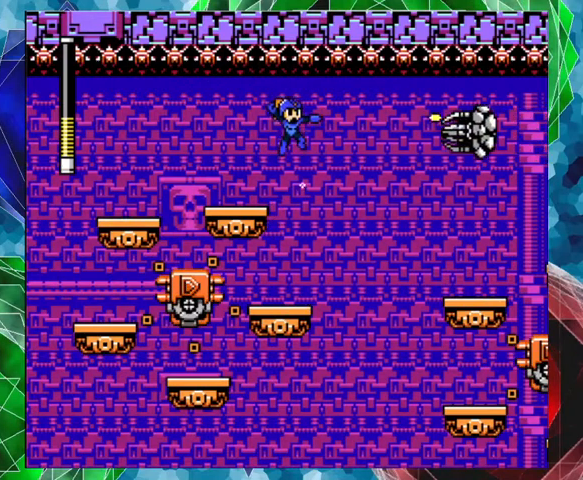
{"buttons": [], "left_stick": "center", "right_stick": "center", "events": [[33, "Y", "down"], [100, "Y", "up"], [167, "Y", "down"], [200, "Y", "up"], [267, "Y", "down"], [467, "Y", "up"]]}
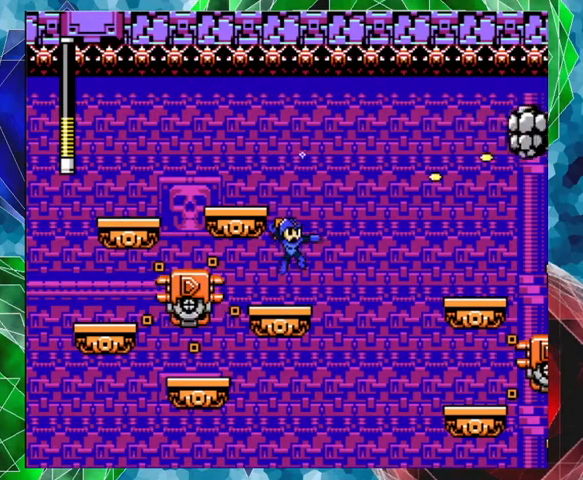
{"buttons": [], "left_stick": "center", "right_stick": "center", "events": []}
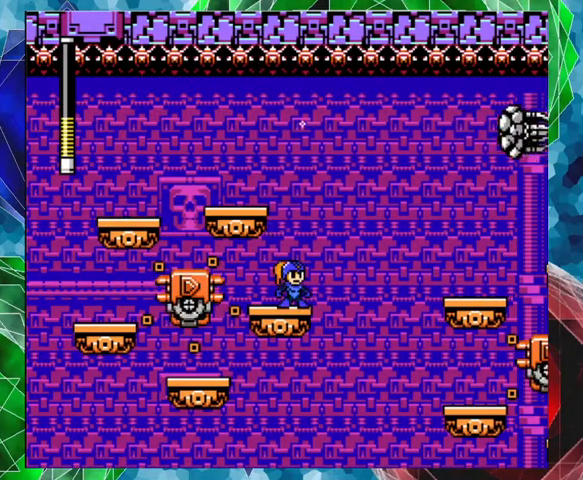
{"buttons": [], "left_stick": "center", "right_stick": "center", "events": []}
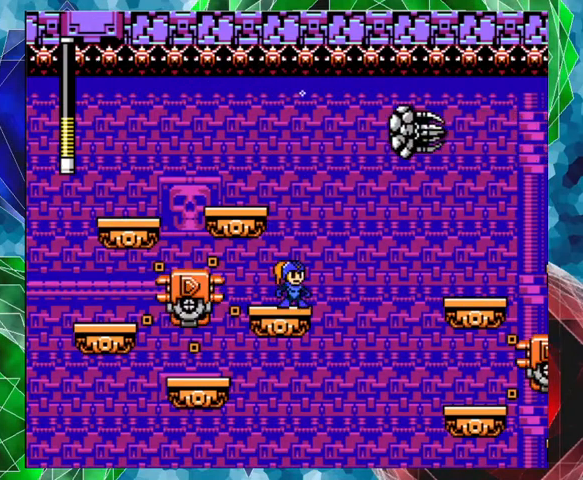
{"buttons": [], "left_stick": "center", "right_stick": "center", "events": []}
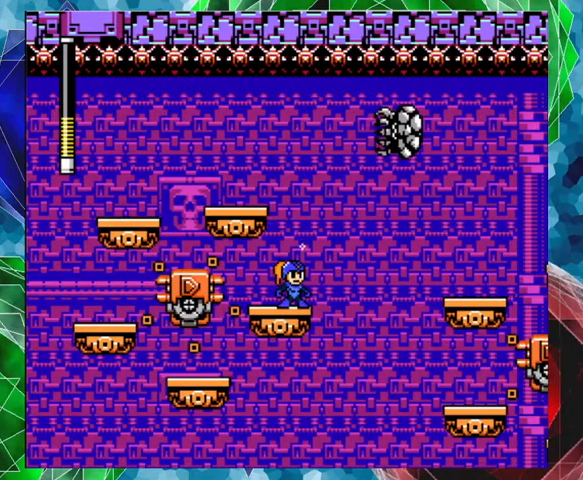
{"buttons": ["Y"], "left_stick": "center", "right_stick": "center", "events": [[67, "B", "down"], [367, "Y", "down"], [400, "B", "up"], [433, "Y", "up"], [467, "Y", "down"]]}
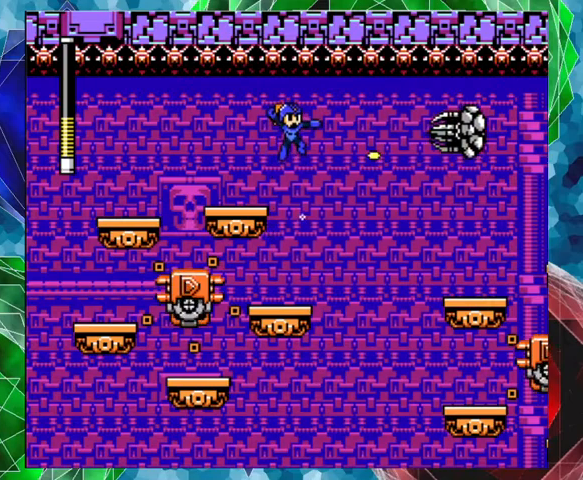
{"buttons": [], "left_stick": "center", "right_stick": "center", "events": [[67, "Y", "up"], [133, "Y", "down"], [200, "Y", "up"], [267, "Y", "down"], [367, "Y", "up"], [400, "Y", "down"], [467, "Y", "up"]]}
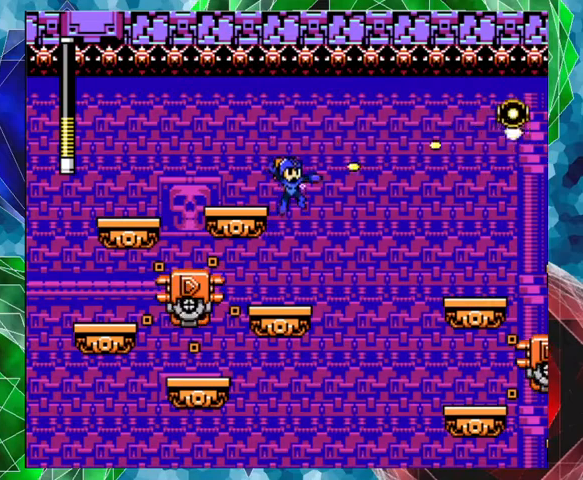
{"buttons": [], "left_stick": "center", "right_stick": "center", "events": [[33, "Y", "down"], [133, "Y", "up"]]}
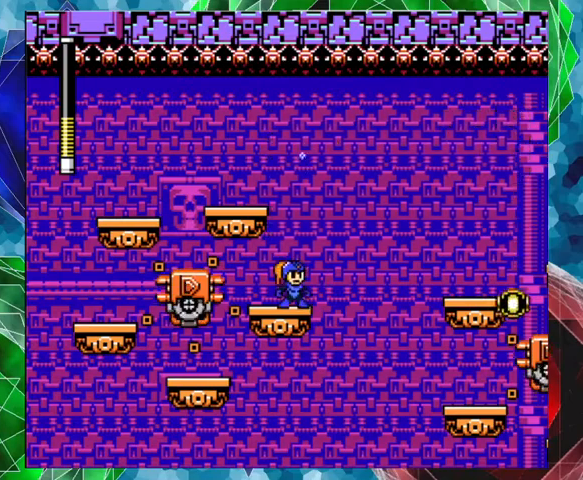
{"buttons": [], "left_stick": "center", "right_stick": "center", "events": []}
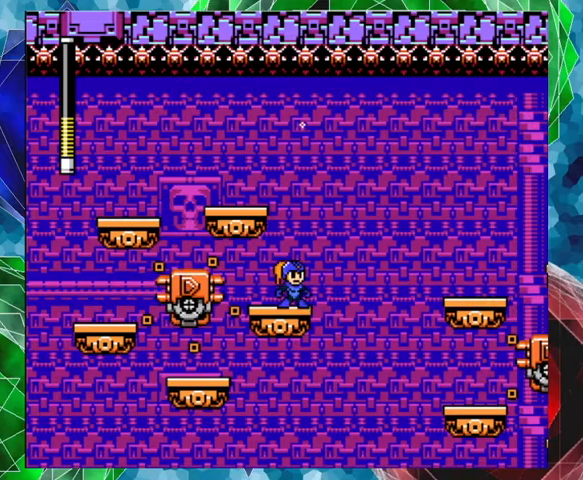
{"buttons": ["DPAD_RIGHT"], "left_stick": "center", "right_stick": "center", "events": [[100, "B", "down"], [100, "DPAD_RIGHT", "down"], [167, "DPAD_UP", "down"], [367, "B", "up"], [367, "DPAD_UP", "up"]]}
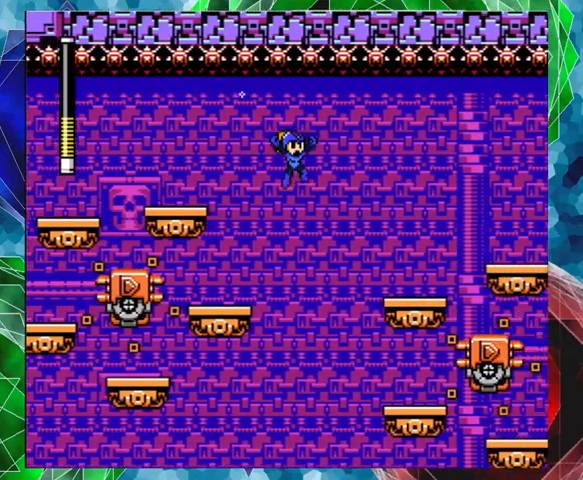
{"buttons": ["DPAD_RIGHT"], "left_stick": "center", "right_stick": "center", "events": []}
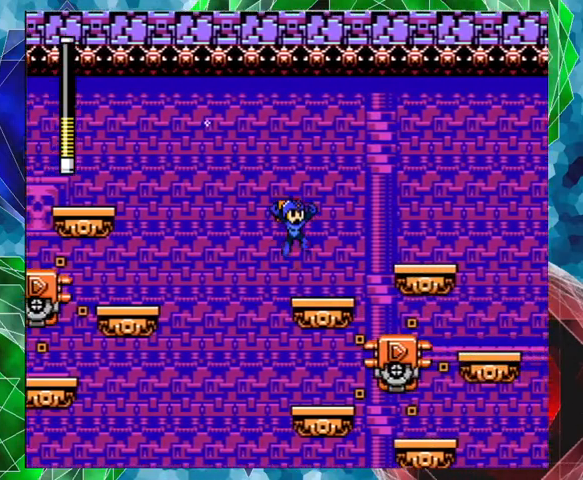
{"buttons": [], "left_stick": "center", "right_stick": "center", "events": [[167, "DPAD_RIGHT", "up"]]}
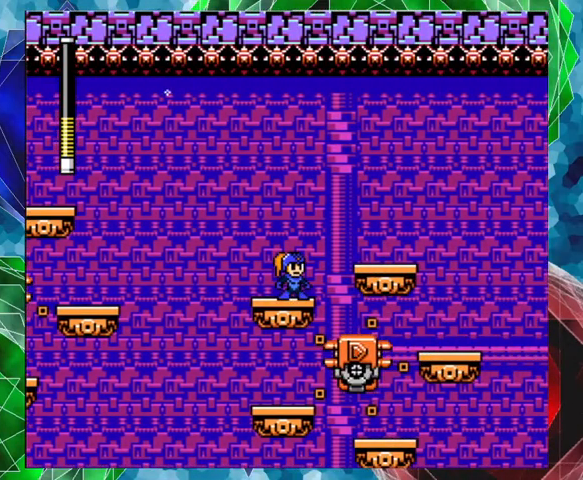
{"buttons": ["DPAD_RIGHT"], "left_stick": "center", "right_stick": "center", "events": [[367, "DPAD_RIGHT", "down"]]}
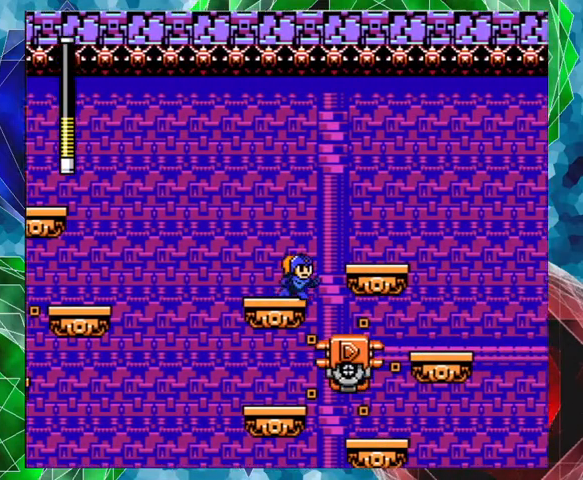
{"buttons": [], "left_stick": "center", "right_stick": "center", "events": [[433, "DPAD_RIGHT", "up"]]}
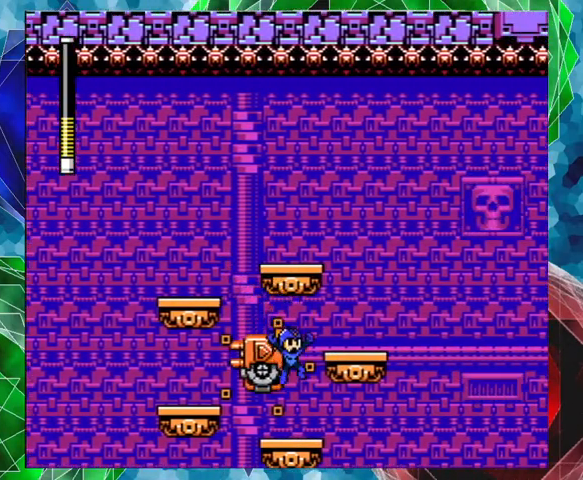
{"buttons": ["B", "DPAD_RIGHT"], "left_stick": "center", "right_stick": "center", "events": [[367, "B", "down"], [500, "DPAD_RIGHT", "down"]]}
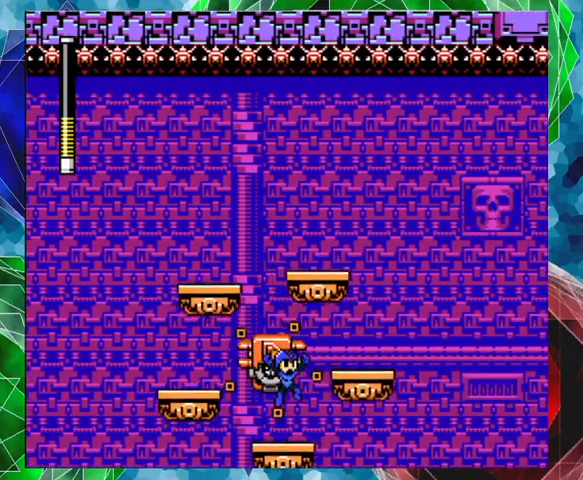
{"buttons": [], "left_stick": "center", "right_stick": "center", "events": [[167, "B", "up"], [500, "DPAD_RIGHT", "up"]]}
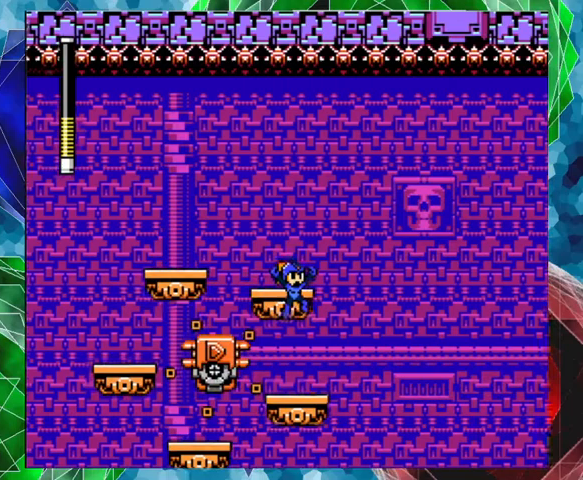
{"buttons": [], "left_stick": "center", "right_stick": "center", "events": []}